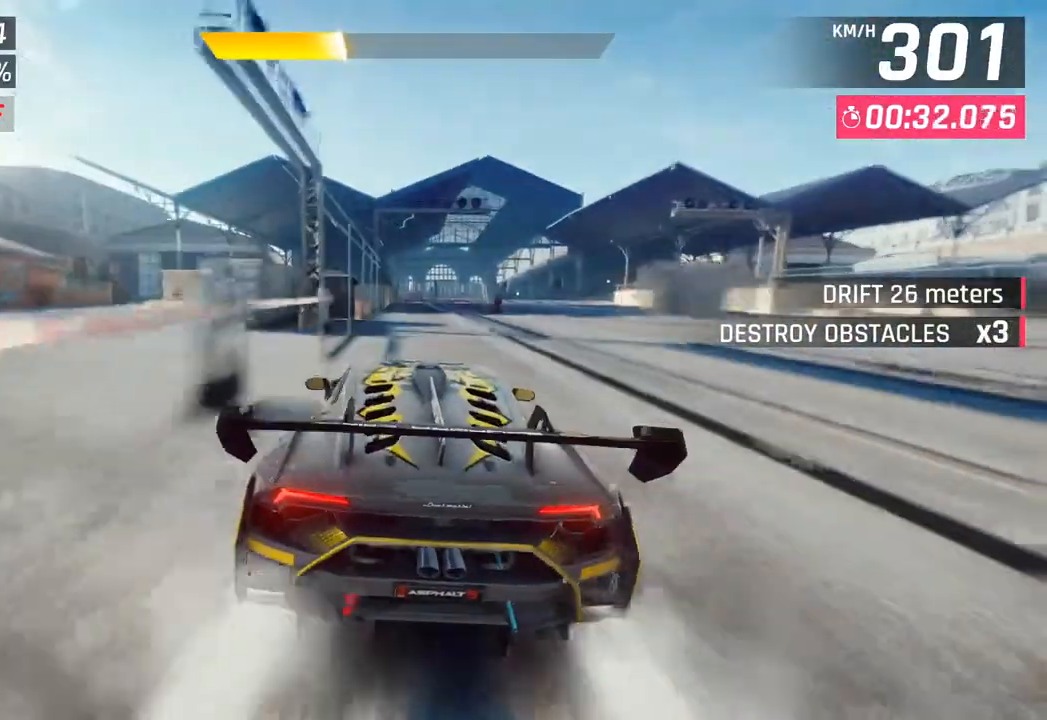
Gameplay with a controller (PlayStation layout); each line is a JSON object with the inputs held at the frame after it. "events" lists button and stick changes between this image and that frame as [ms after this image, input, new state], when the widget could be followed in between.
{"buttons": [], "left_stick": "center", "right_stick": "center", "events": [[200, "SQUARE", "down"], [383, "SQUARE", "up"]]}
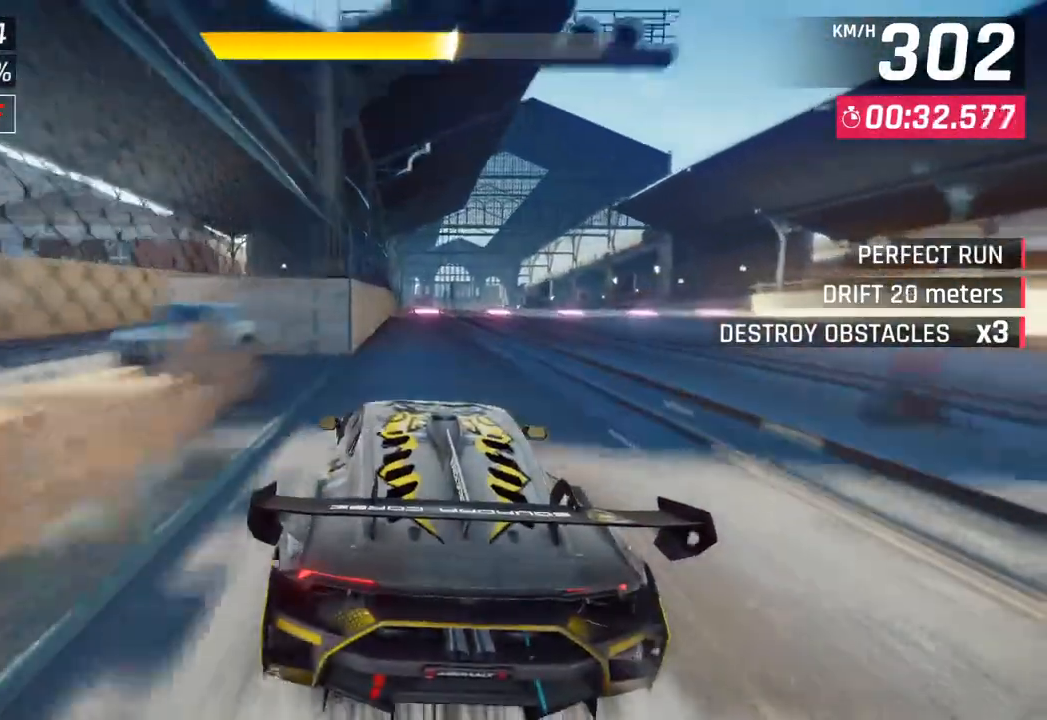
{"buttons": [], "left_stick": "center", "right_stick": "center", "events": [[283, "SQUARE", "down"], [467, "SQUARE", "up"]]}
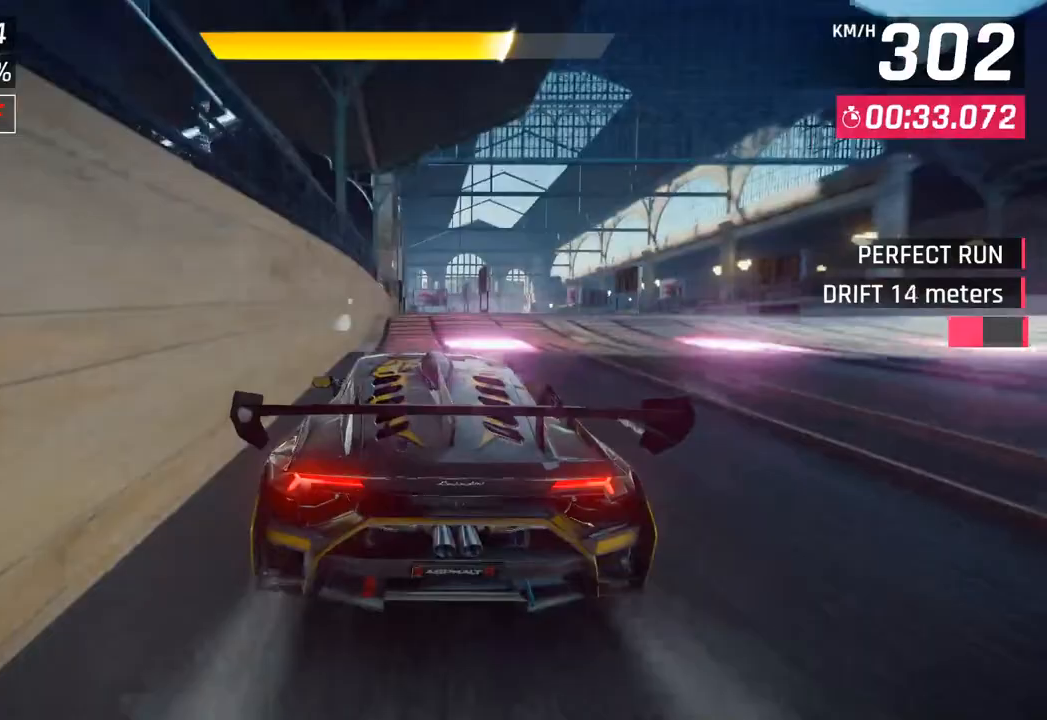
{"buttons": [], "left_stick": "right", "right_stick": "center", "events": [[150, "CROSS", "down"], [150, "R1", "down"], [183, "left_stick", "right"], [283, "CROSS", "up"], [350, "R1", "up"]]}
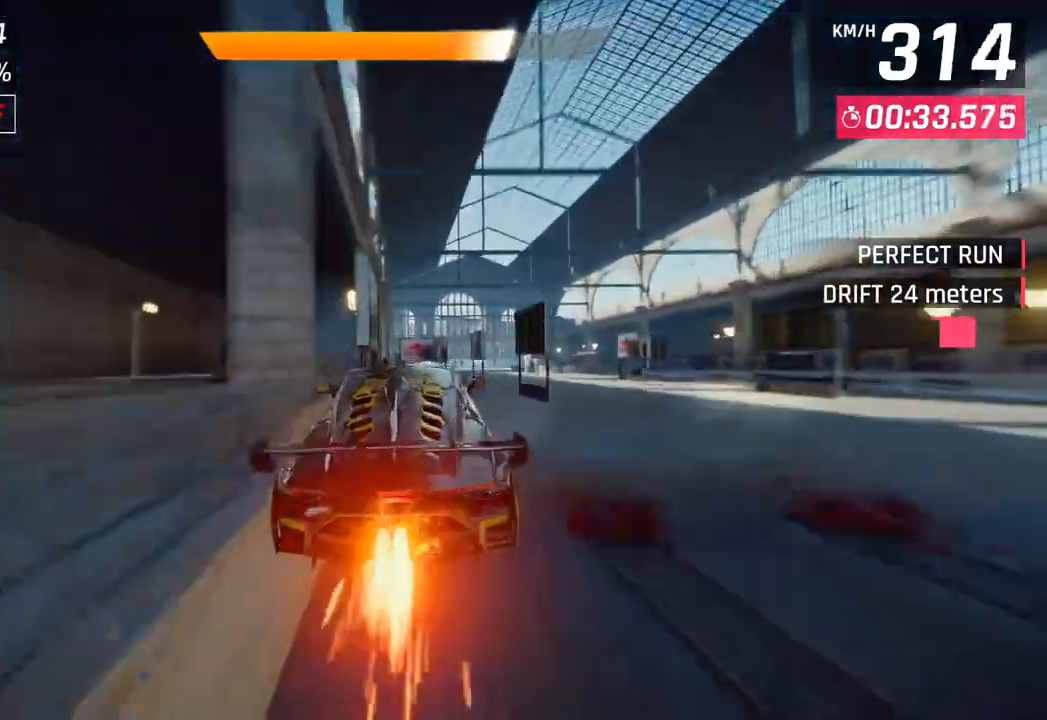
{"buttons": [], "left_stick": "right", "right_stick": "center", "events": []}
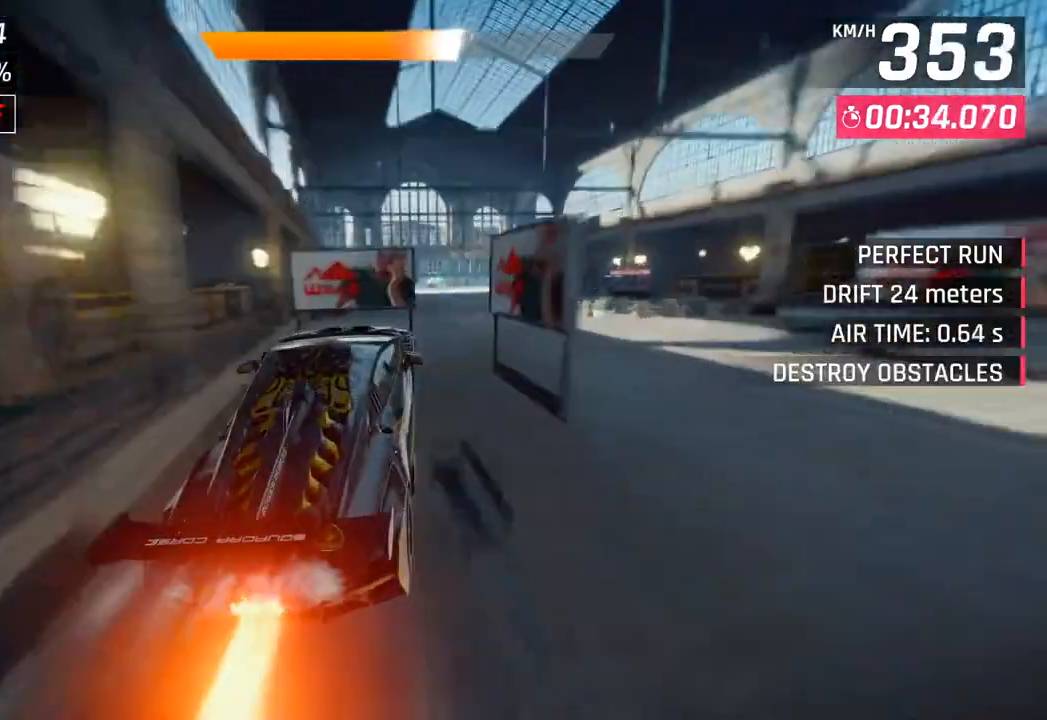
{"buttons": [], "left_stick": "right", "right_stick": "center", "events": [[217, "SQUARE", "down"], [400, "SQUARE", "up"]]}
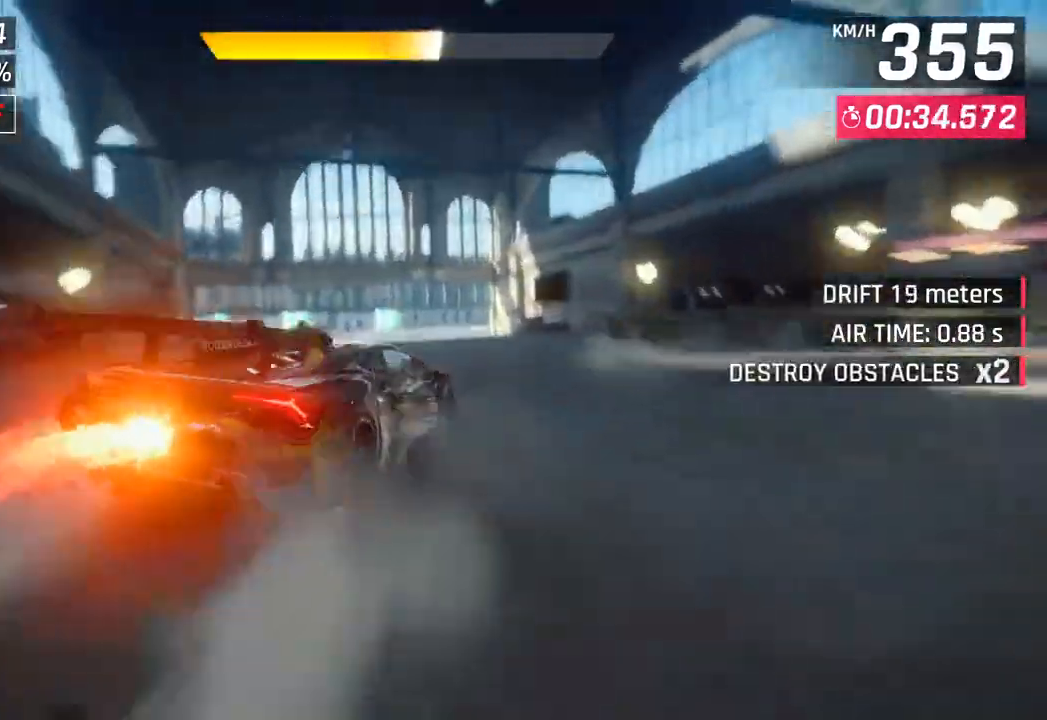
{"buttons": [], "left_stick": "right", "right_stick": "center", "events": [[117, "R1", "down"], [167, "SQUARE", "down"], [367, "R1", "up"], [367, "SQUARE", "up"]]}
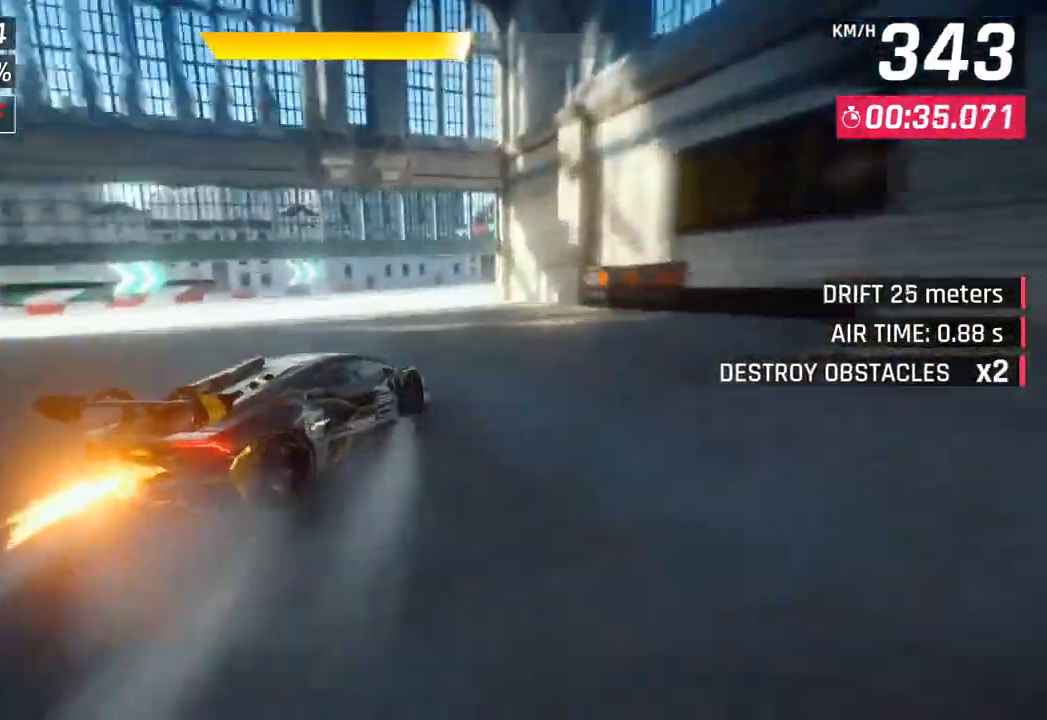
{"buttons": ["CROSS", "R1"], "left_stick": "right", "right_stick": "center", "events": [[250, "left_stick", "center"], [367, "CROSS", "down"], [367, "R1", "down"], [417, "left_stick", "right"]]}
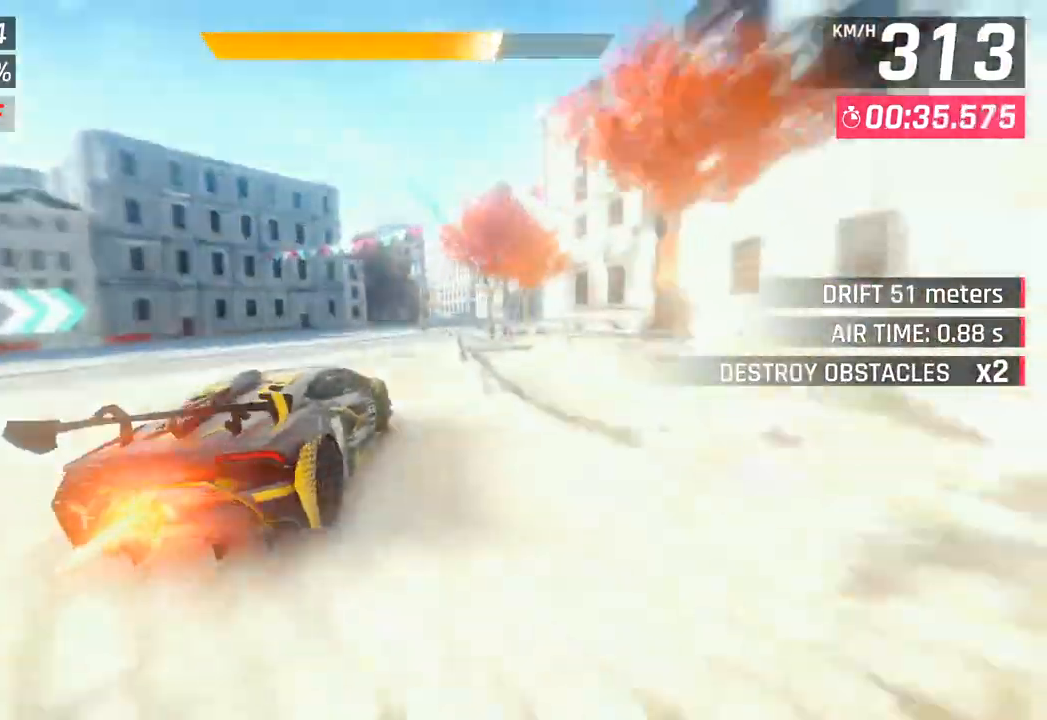
{"buttons": ["SQUARE"], "left_stick": "center", "right_stick": "center", "events": [[67, "CROSS", "up"], [100, "R1", "up"], [450, "left_stick", "center"], [500, "SQUARE", "down"]]}
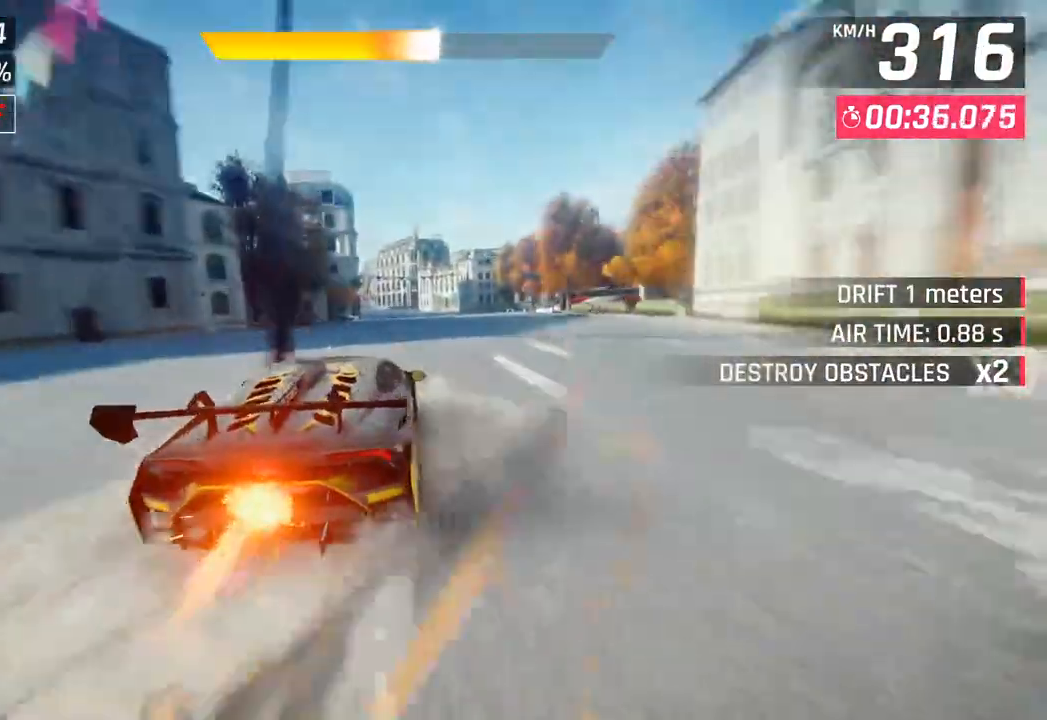
{"buttons": [], "left_stick": "left", "right_stick": "center", "events": [[67, "SQUARE", "up"], [300, "CROSS", "down"], [367, "left_stick", "left"], [417, "CROSS", "up"]]}
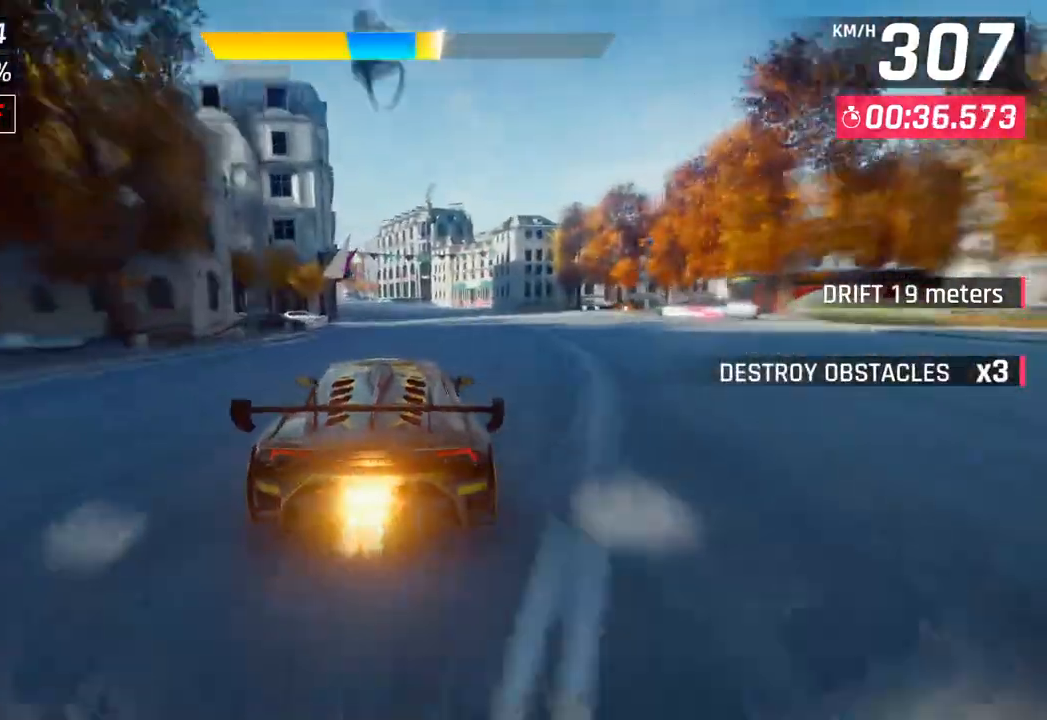
{"buttons": ["CROSS"], "left_stick": "left", "right_stick": "center", "events": [[50, "SQUARE", "down"], [100, "CROSS", "down"], [100, "SQUARE", "up"], [250, "CROSS", "up"], [383, "SQUARE", "down"], [417, "CROSS", "down"], [417, "SQUARE", "up"]]}
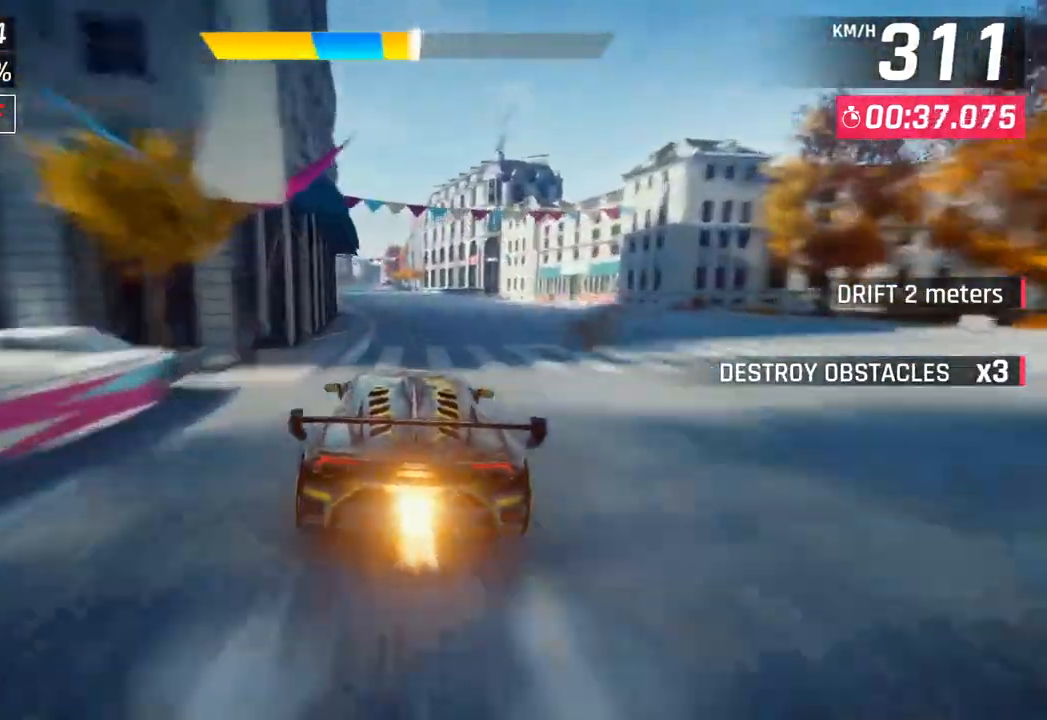
{"buttons": [], "left_stick": "center", "right_stick": "center", "events": [[17, "left_stick", "center"], [67, "CROSS", "up"], [200, "SQUARE", "down"], [233, "CROSS", "down"], [233, "SQUARE", "up"], [367, "CROSS", "up"]]}
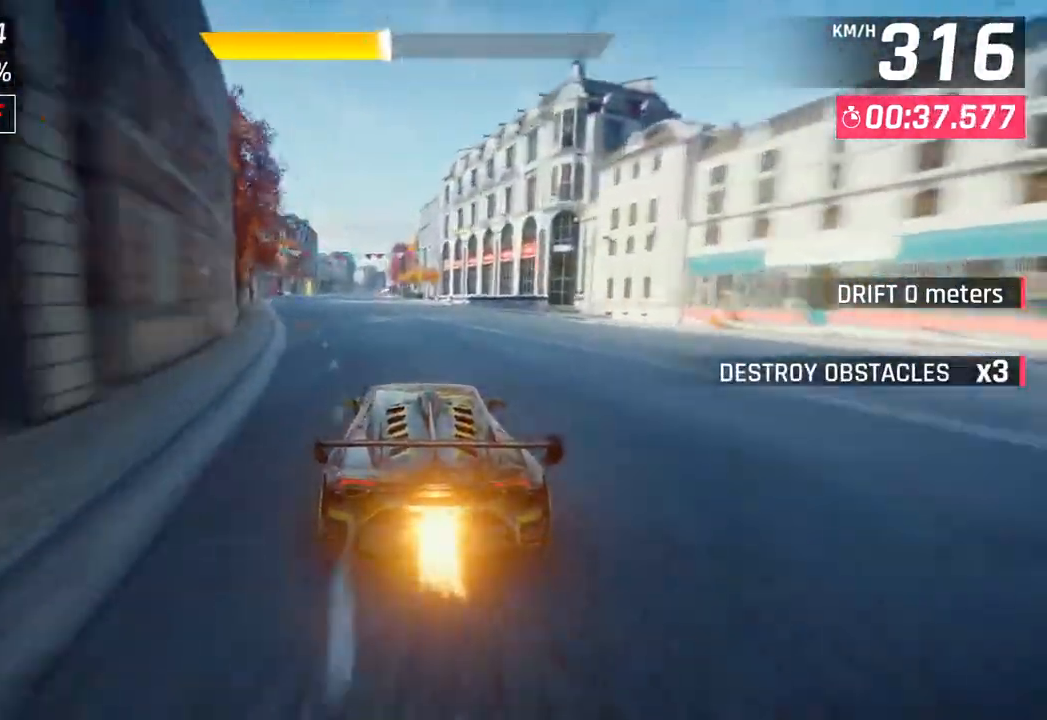
{"buttons": ["CROSS"], "left_stick": "center", "right_stick": "center", "events": [[17, "SQUARE", "down"], [17, "left_stick", "left"], [50, "CROSS", "down"], [67, "SQUARE", "up"], [183, "left_stick", "center"], [200, "CROSS", "up"], [350, "SQUARE", "down"], [383, "CROSS", "down"], [383, "SQUARE", "up"]]}
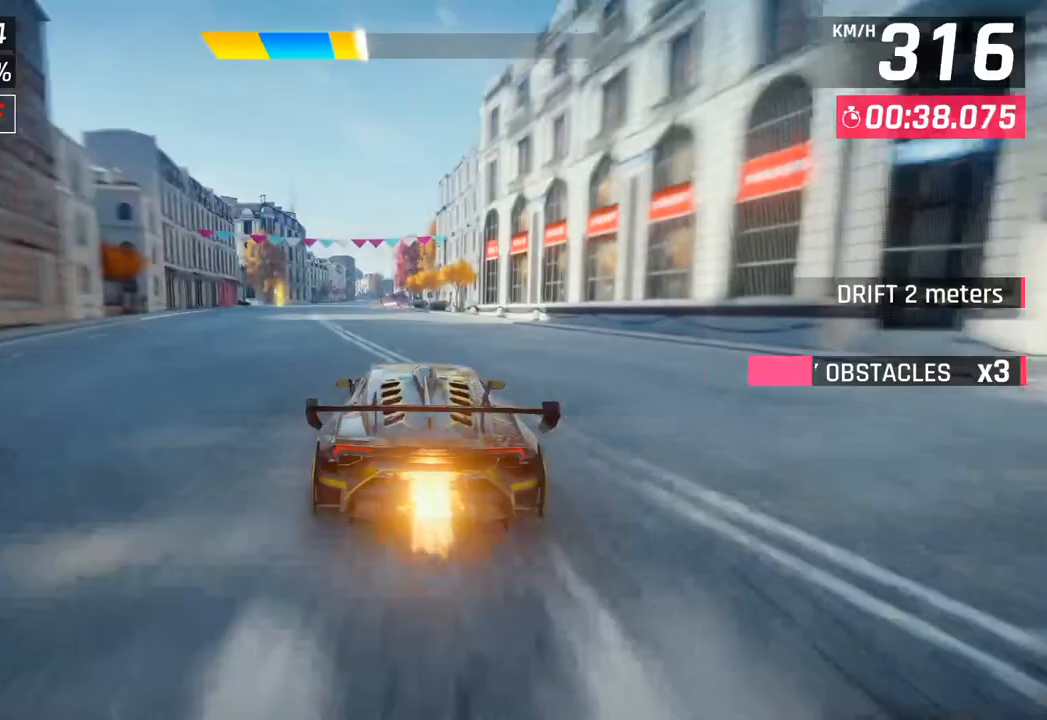
{"buttons": ["SQUARE"], "left_stick": "center", "right_stick": "center", "events": [[33, "CROSS", "up"], [167, "SQUARE", "down"], [183, "left_stick", "left"], [200, "CROSS", "down"], [217, "SQUARE", "up"], [333, "left_stick", "center"], [367, "CROSS", "up"], [500, "SQUARE", "down"]]}
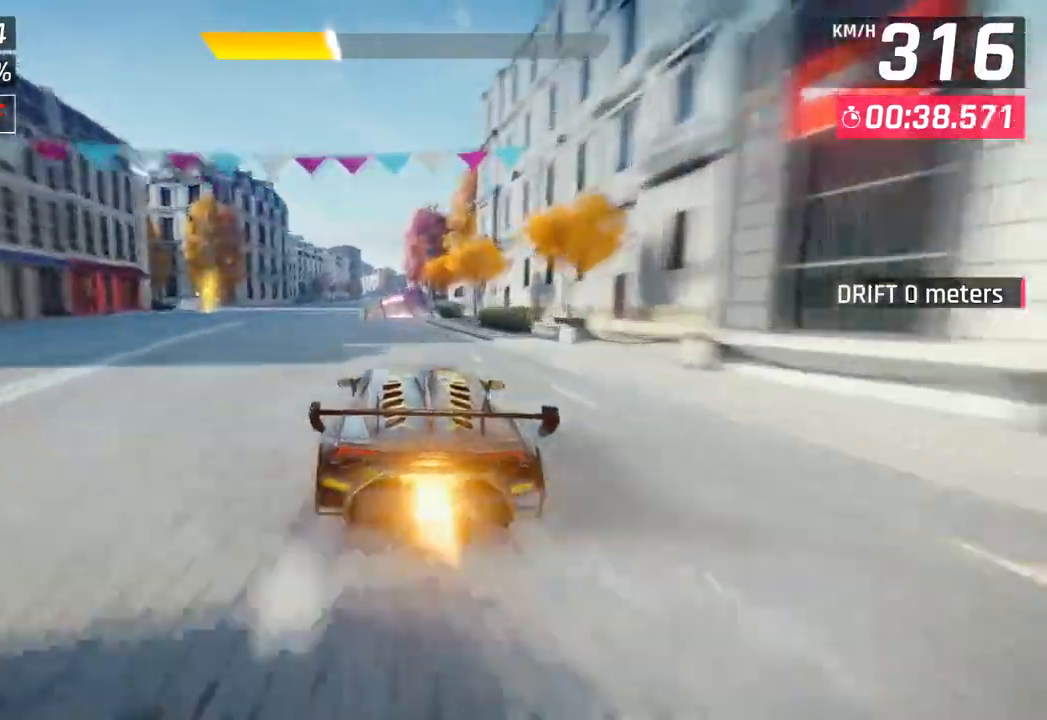
{"buttons": [], "left_stick": "center", "right_stick": "center", "events": [[33, "CROSS", "down"], [33, "SQUARE", "up"], [183, "CROSS", "up"], [317, "SQUARE", "down"], [350, "CROSS", "down"], [350, "SQUARE", "up"], [500, "CROSS", "up"]]}
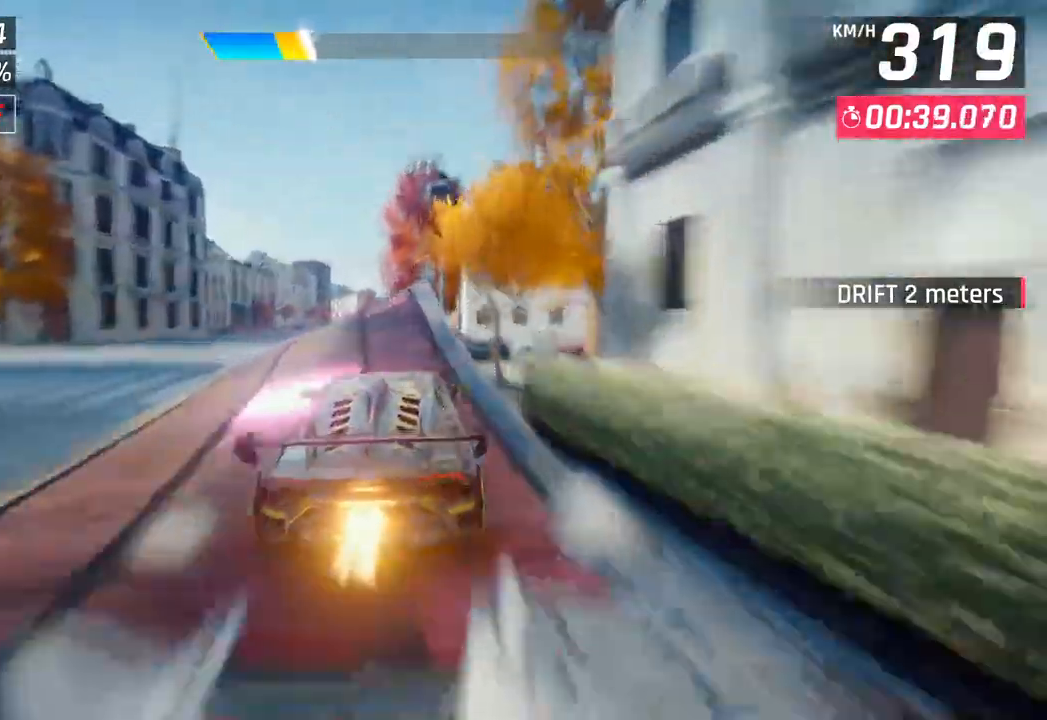
{"buttons": ["CROSS", "R1"], "left_stick": "center", "right_stick": "center", "events": [[133, "CROSS", "down"], [167, "R1", "down"], [317, "CROSS", "up"], [350, "R1", "up"], [450, "CROSS", "down"], [450, "R1", "down"]]}
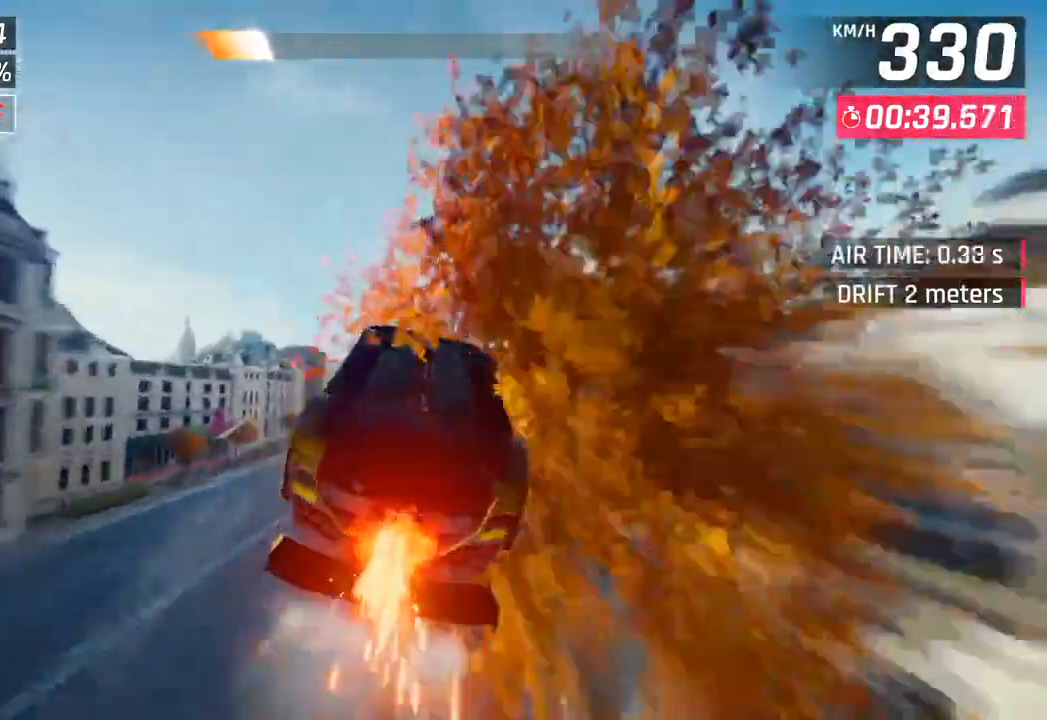
{"buttons": ["CROSS", "R1"], "left_stick": "left", "right_stick": "center", "events": [[83, "CROSS", "up"], [83, "R1", "up"], [150, "left_stick", "left"], [183, "CROSS", "down"], [183, "R1", "down"], [317, "CROSS", "up"], [333, "R1", "up"], [417, "CROSS", "down"], [433, "R1", "down"]]}
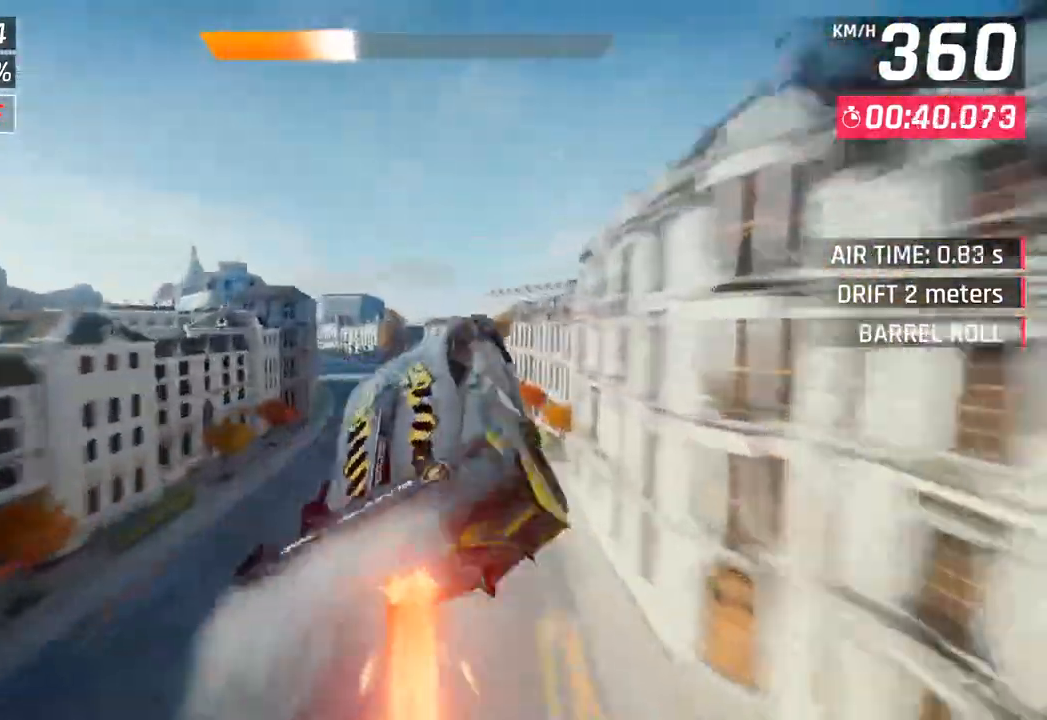
{"buttons": ["CROSS", "R1"], "left_stick": "left", "right_stick": "center", "events": [[50, "CROSS", "up"], [67, "R1", "up"], [150, "CROSS", "down"], [150, "R1", "down"], [267, "CROSS", "up"], [283, "R1", "up"], [350, "CROSS", "down"], [383, "R1", "down"]]}
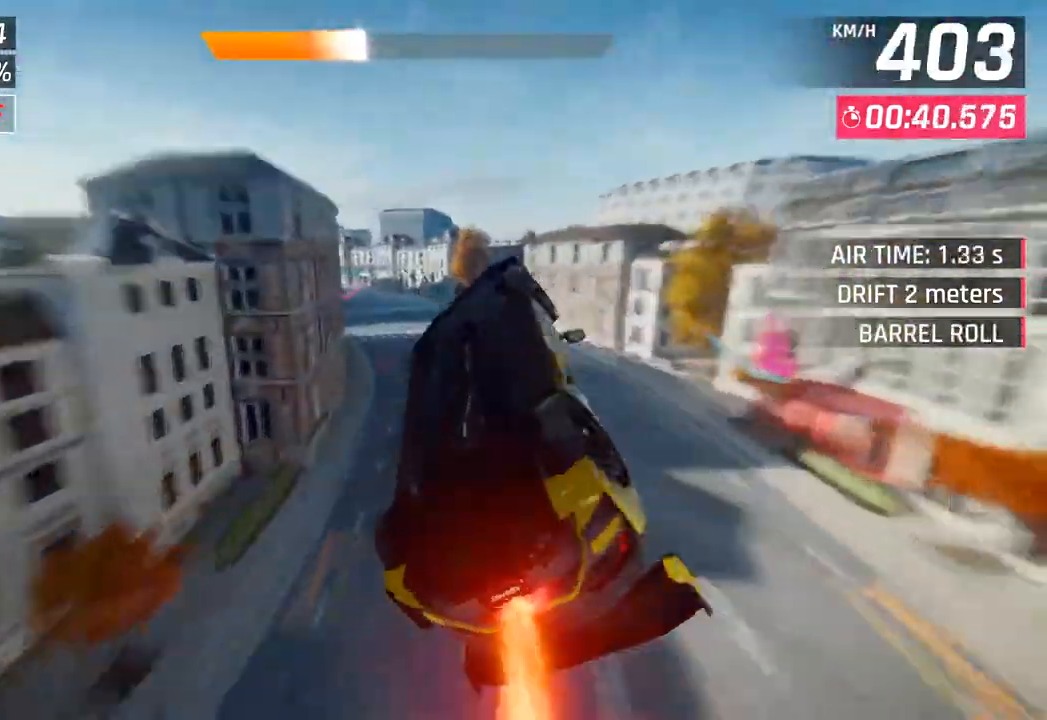
{"buttons": [], "left_stick": "left", "right_stick": "center", "events": [[17, "CROSS", "up"], [33, "R1", "up"], [117, "CROSS", "down"], [117, "R1", "down"], [283, "CROSS", "up"], [300, "R1", "up"]]}
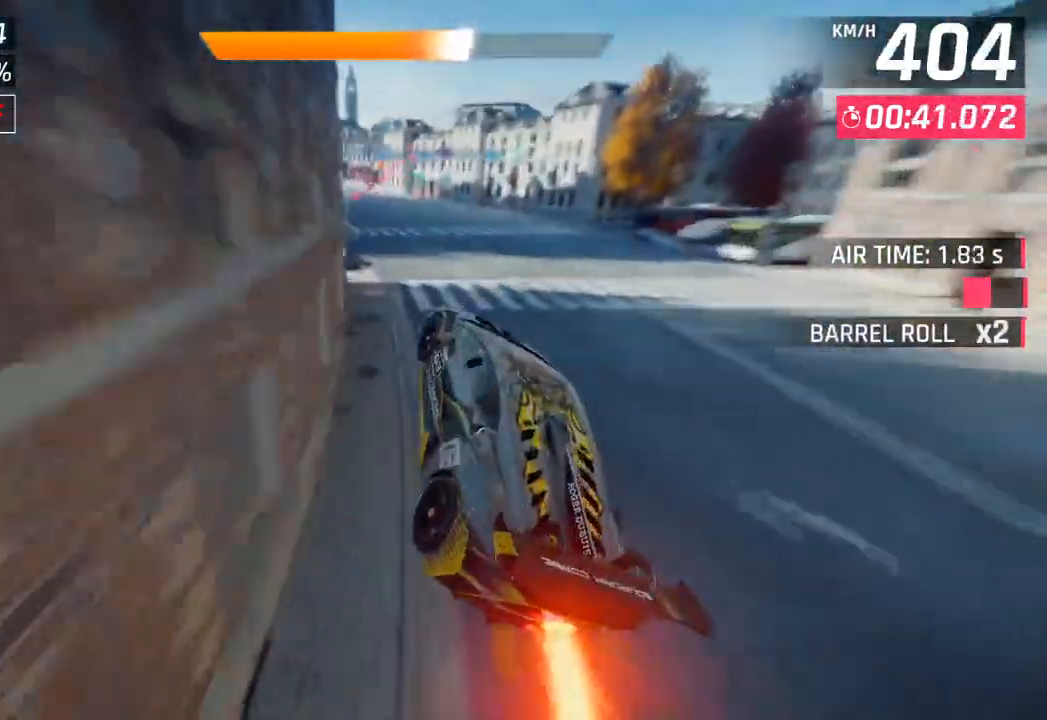
{"buttons": [], "left_stick": "left", "right_stick": "center", "events": [[133, "SQUARE", "down"], [283, "SQUARE", "up"]]}
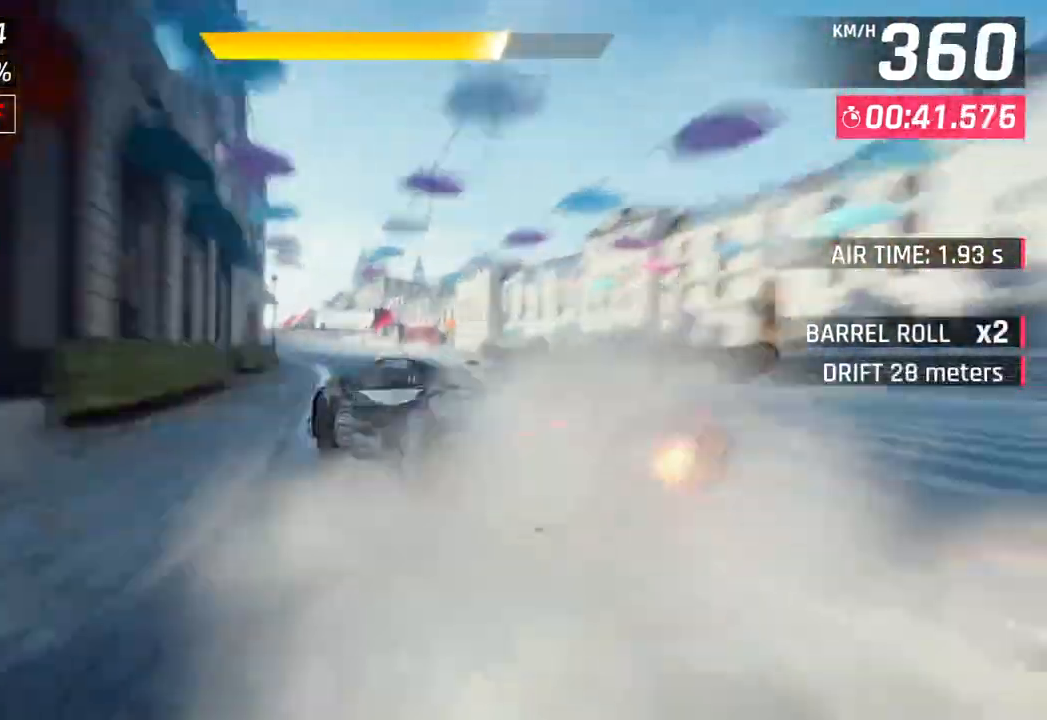
{"buttons": ["CROSS"], "left_stick": "center", "right_stick": "center", "events": [[83, "R1", "down"], [100, "CROSS", "down"], [100, "left_stick", "center"], [217, "CROSS", "up"], [233, "R1", "up"], [350, "SQUARE", "down"], [383, "CROSS", "down"], [400, "SQUARE", "up"]]}
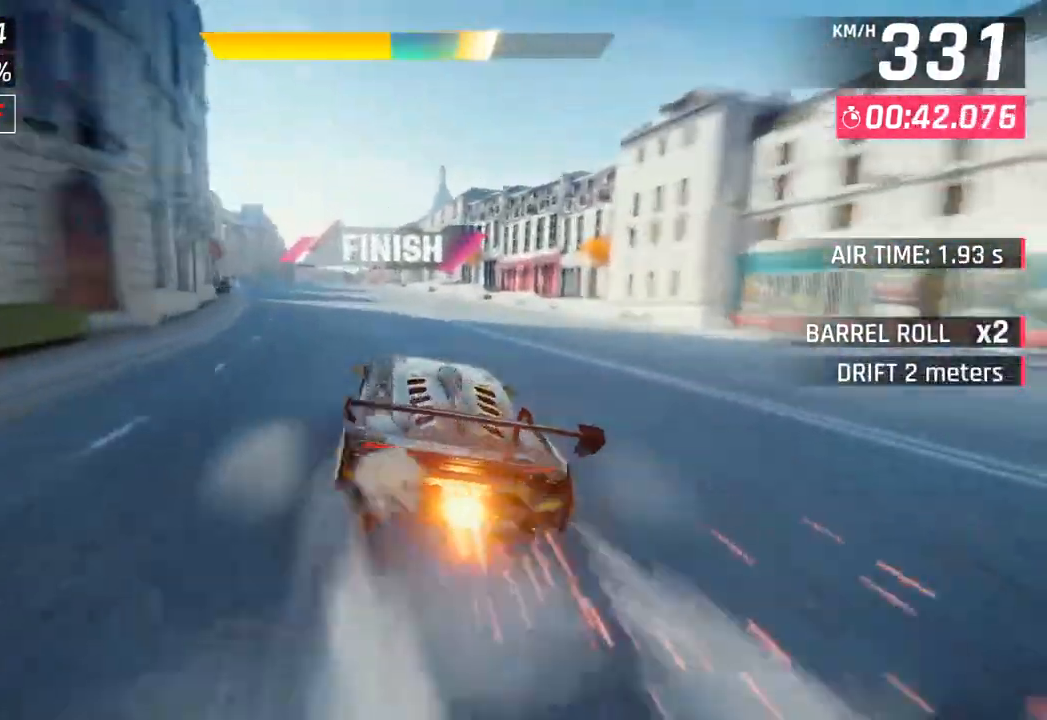
{"buttons": [], "left_stick": "center", "right_stick": "center", "events": [[33, "CROSS", "up"], [167, "SQUARE", "down"], [200, "CROSS", "down"], [200, "R1", "down"], [200, "SQUARE", "up"], [417, "R1", "up"], [450, "CROSS", "up"]]}
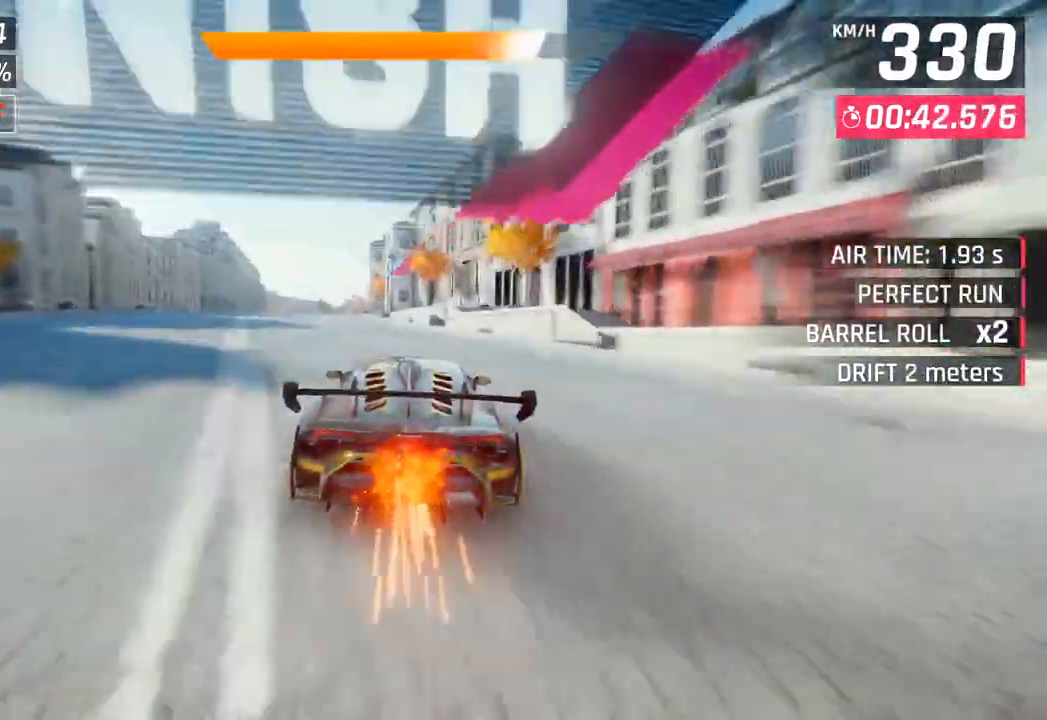
{"buttons": [], "left_stick": "center", "right_stick": "center", "events": []}
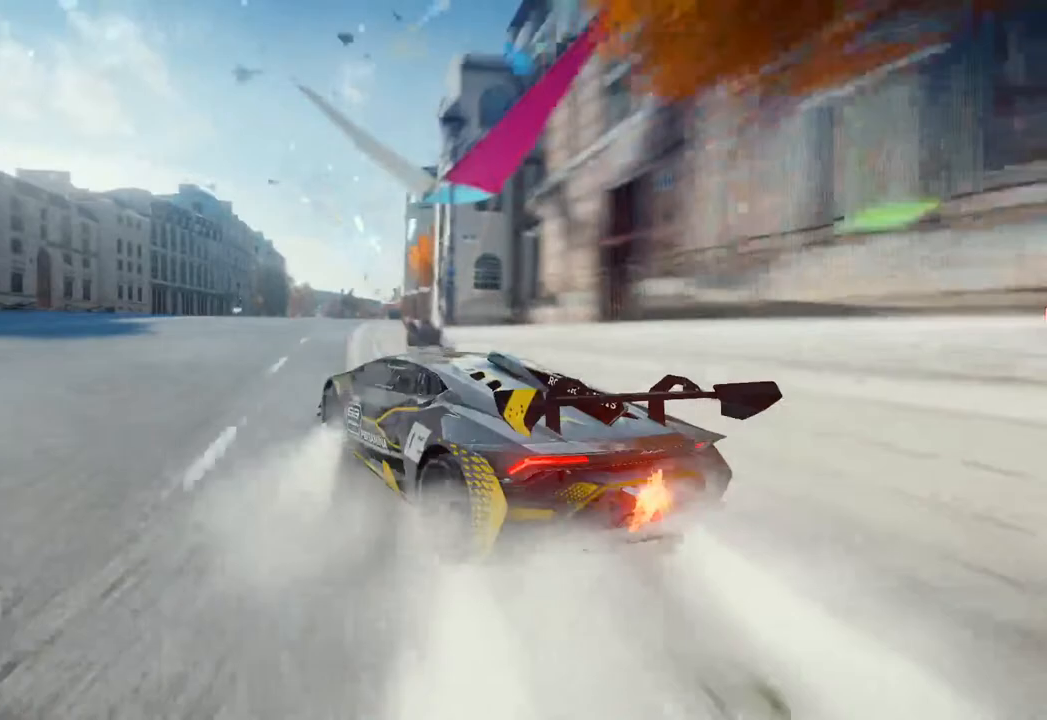
{"buttons": [], "left_stick": "center", "right_stick": "center", "events": []}
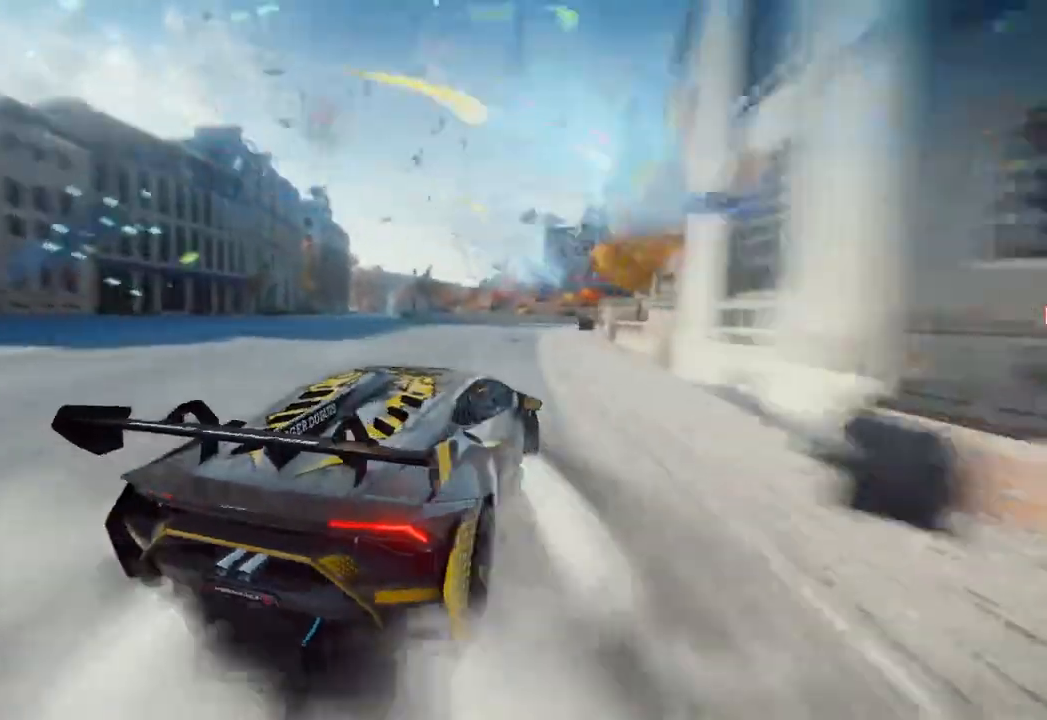
{"buttons": [], "left_stick": "center", "right_stick": "center", "events": []}
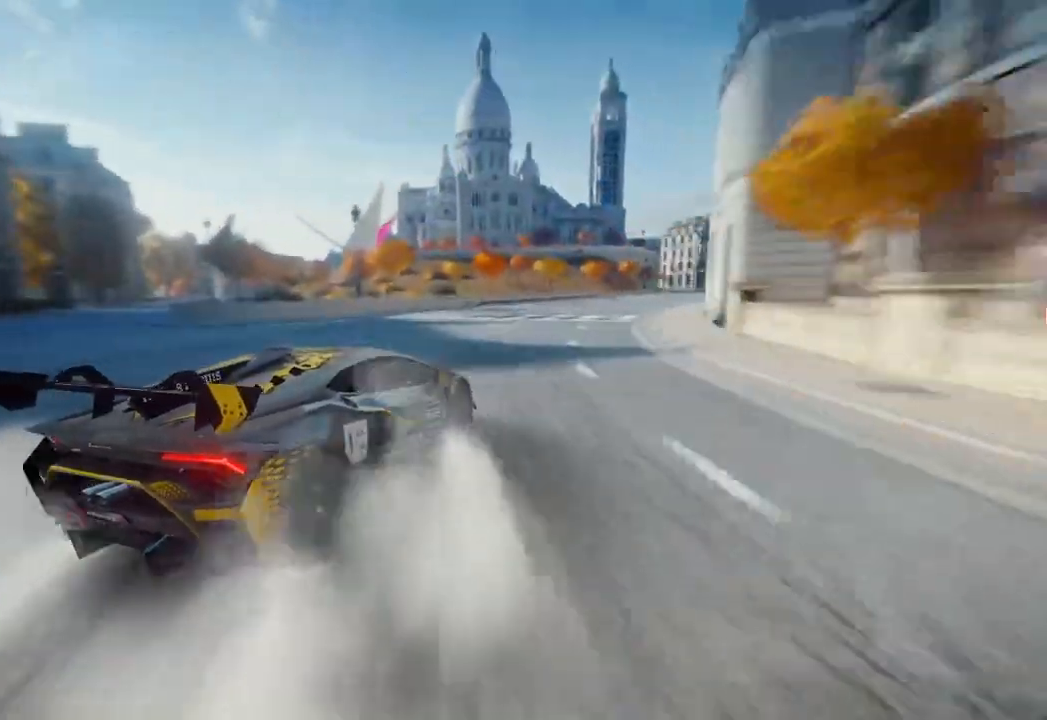
{"buttons": [], "left_stick": "center", "right_stick": "center", "events": []}
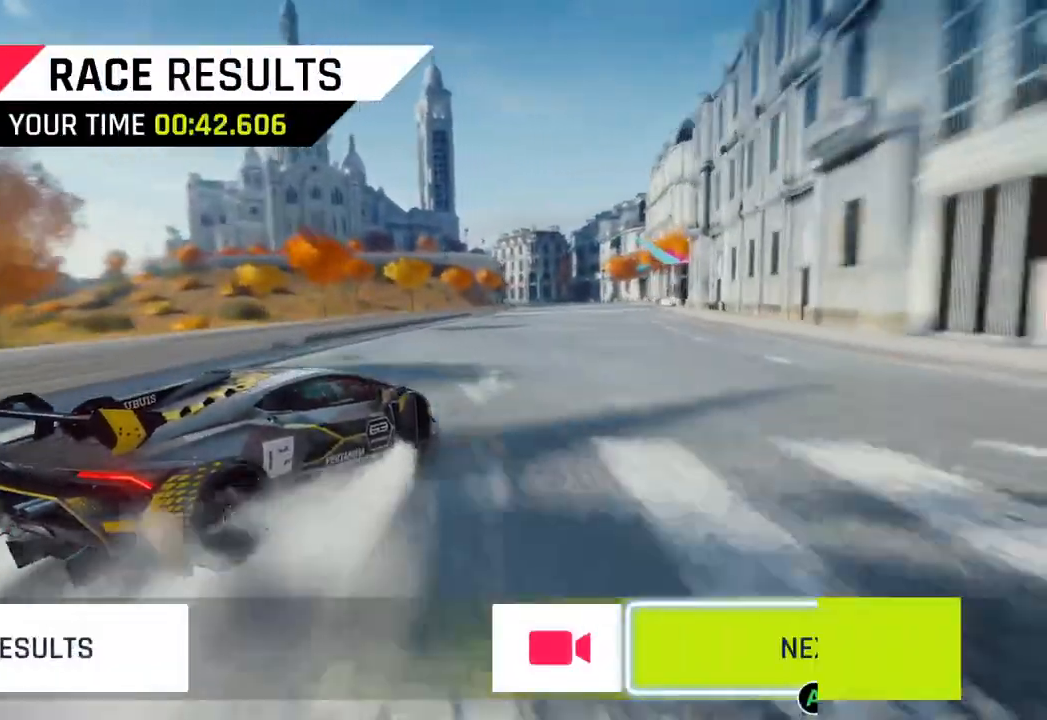
{"buttons": [], "left_stick": "center", "right_stick": "center", "events": []}
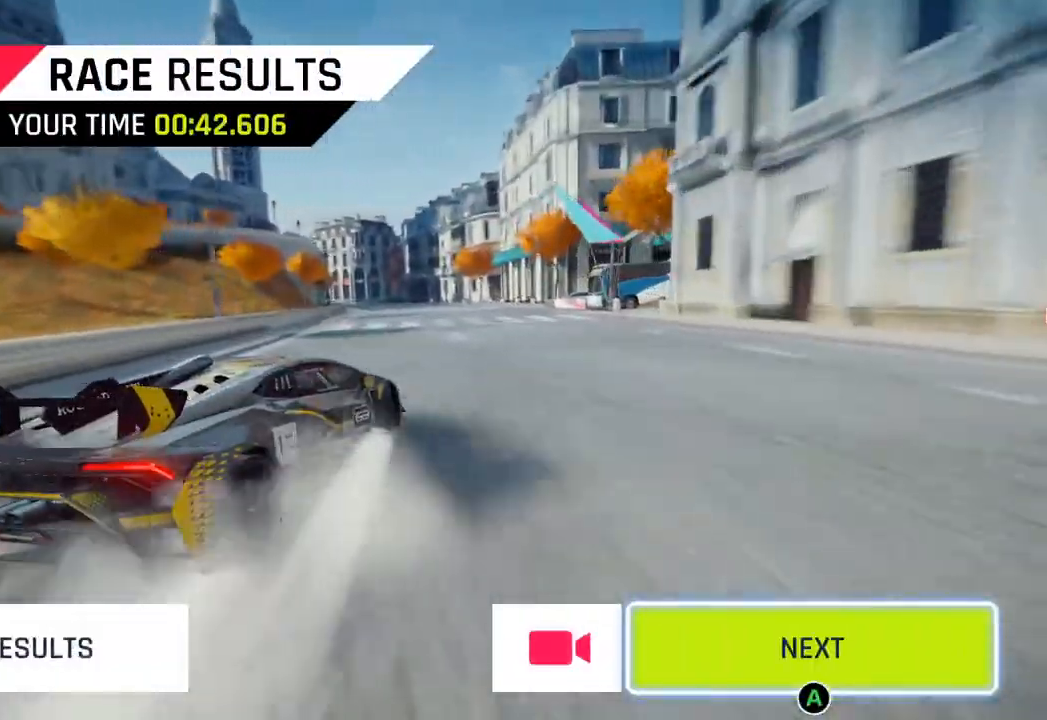
{"buttons": [], "left_stick": "center", "right_stick": "center", "events": [[133, "CIRCLE", "down"], [250, "CIRCLE", "up"], [367, "CIRCLE", "down"], [483, "CIRCLE", "up"]]}
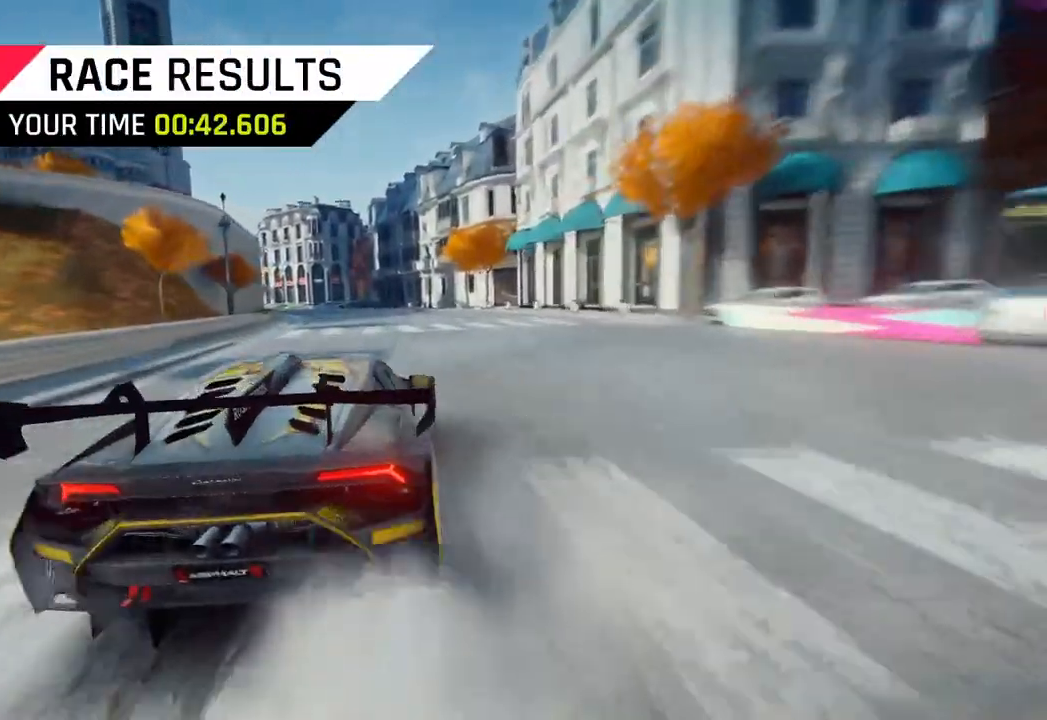
{"buttons": [], "left_stick": "center", "right_stick": "center", "events": [[83, "CIRCLE", "down"], [200, "CIRCLE", "up"], [317, "CIRCLE", "down"], [450, "CIRCLE", "up"]]}
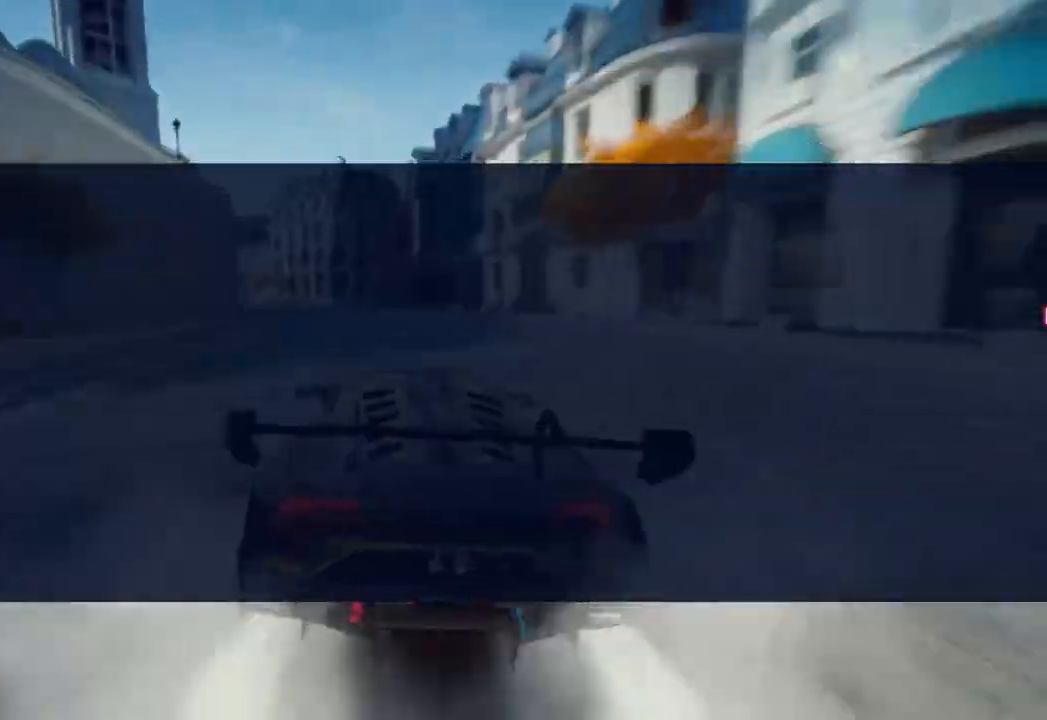
{"buttons": ["CIRCLE"], "left_stick": "center", "right_stick": "center", "events": [[33, "CIRCLE", "down"], [167, "CIRCLE", "up"], [267, "CIRCLE", "down"], [417, "CIRCLE", "up"], [500, "CIRCLE", "down"]]}